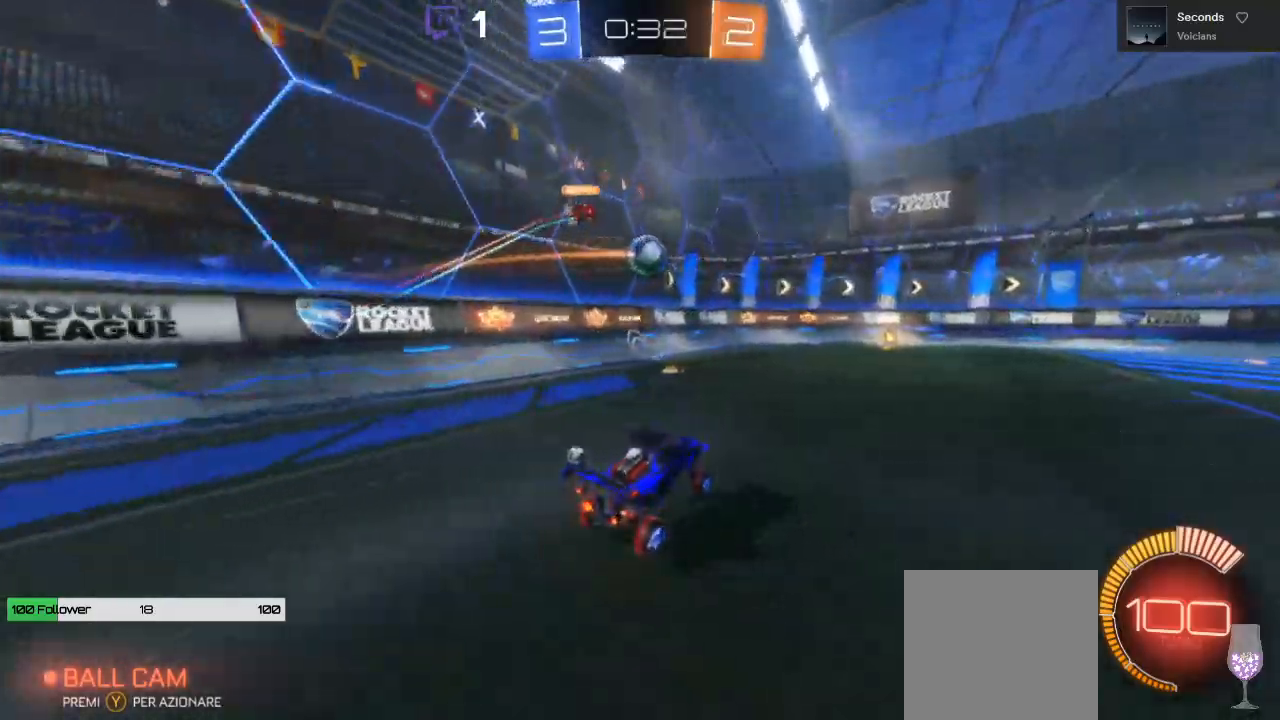
Gameplay with a controller (Xbox layout); each line is a JSON object with the inputs held at the frame after it. "events" lists button and stick changes between this image and that frame as [ms after this image, input, new state], when the widget could be followed in between.
{"buttons": ["B", "R2"], "left_stick": "center", "right_stick": "center", "events": [[83, "B", "down"], [217, "B", "up"], [317, "B", "down"]]}
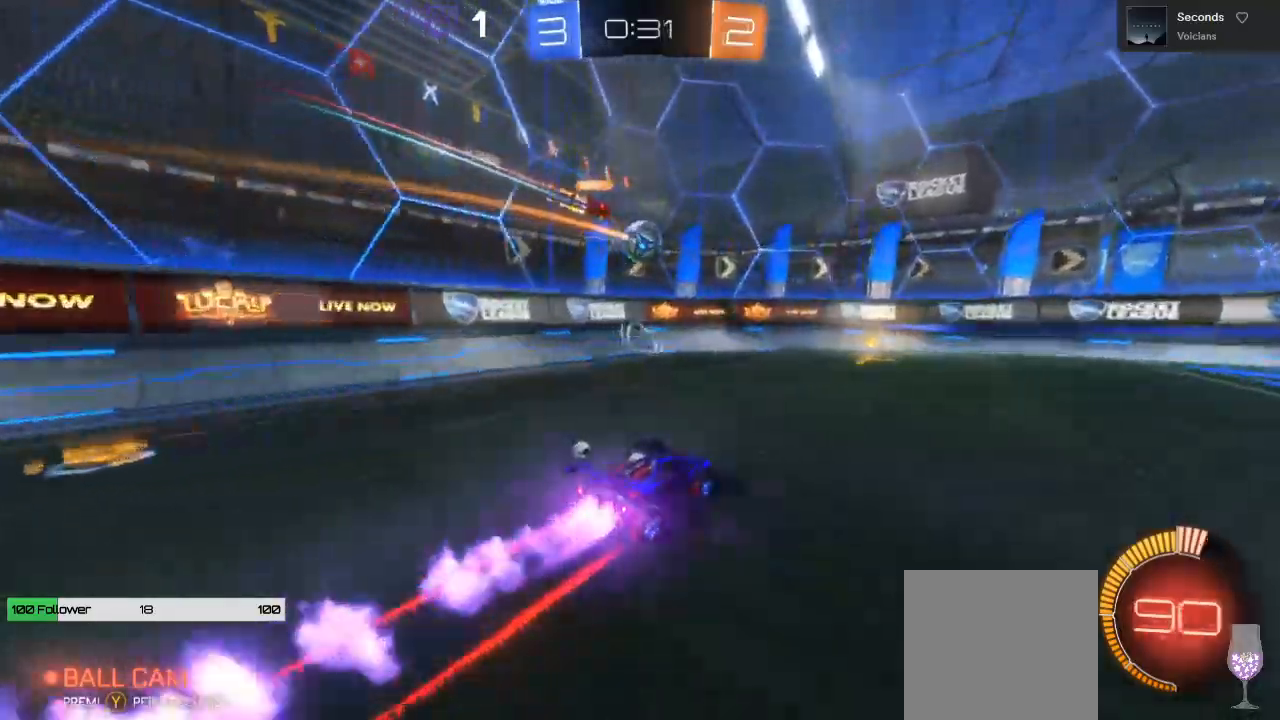
{"buttons": ["R2"], "left_stick": "right", "right_stick": "center", "events": [[33, "left_stick", "right"], [100, "B", "up"], [117, "left_stick", "center"], [450, "left_stick", "right"]]}
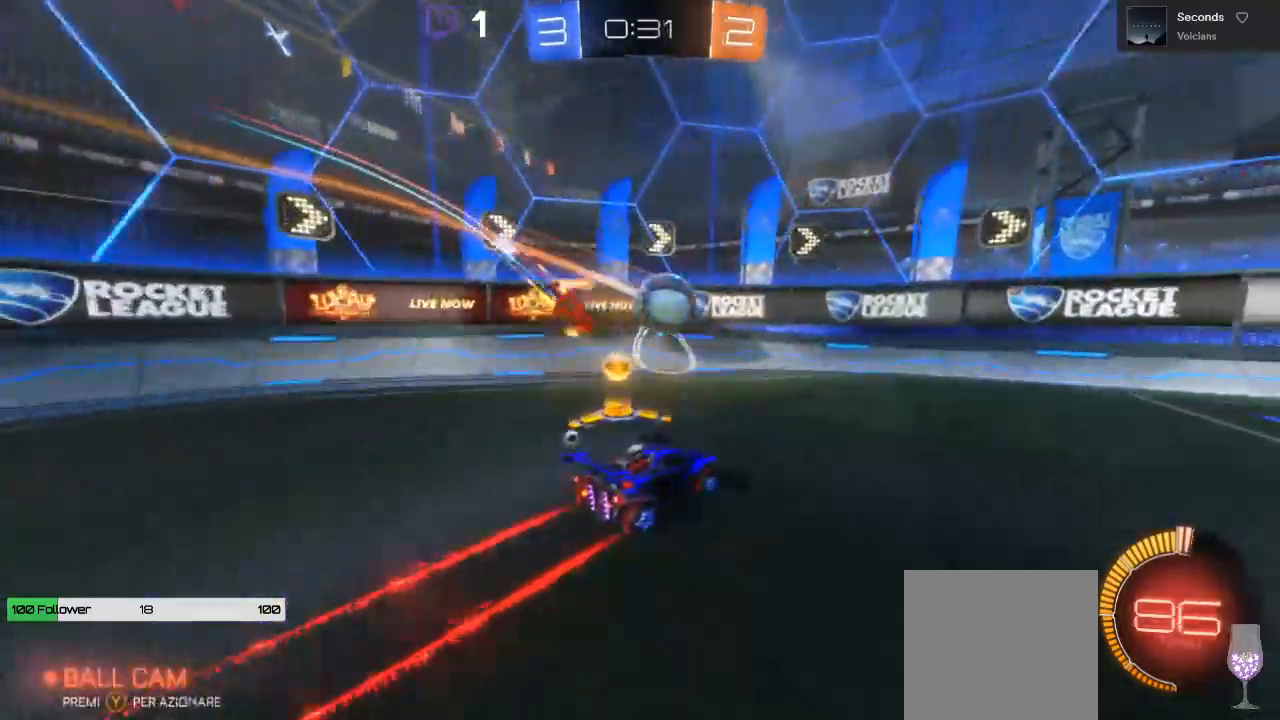
{"buttons": ["R2"], "left_stick": "right", "right_stick": "center", "events": [[150, "left_stick", "center"], [400, "left_stick", "right"]]}
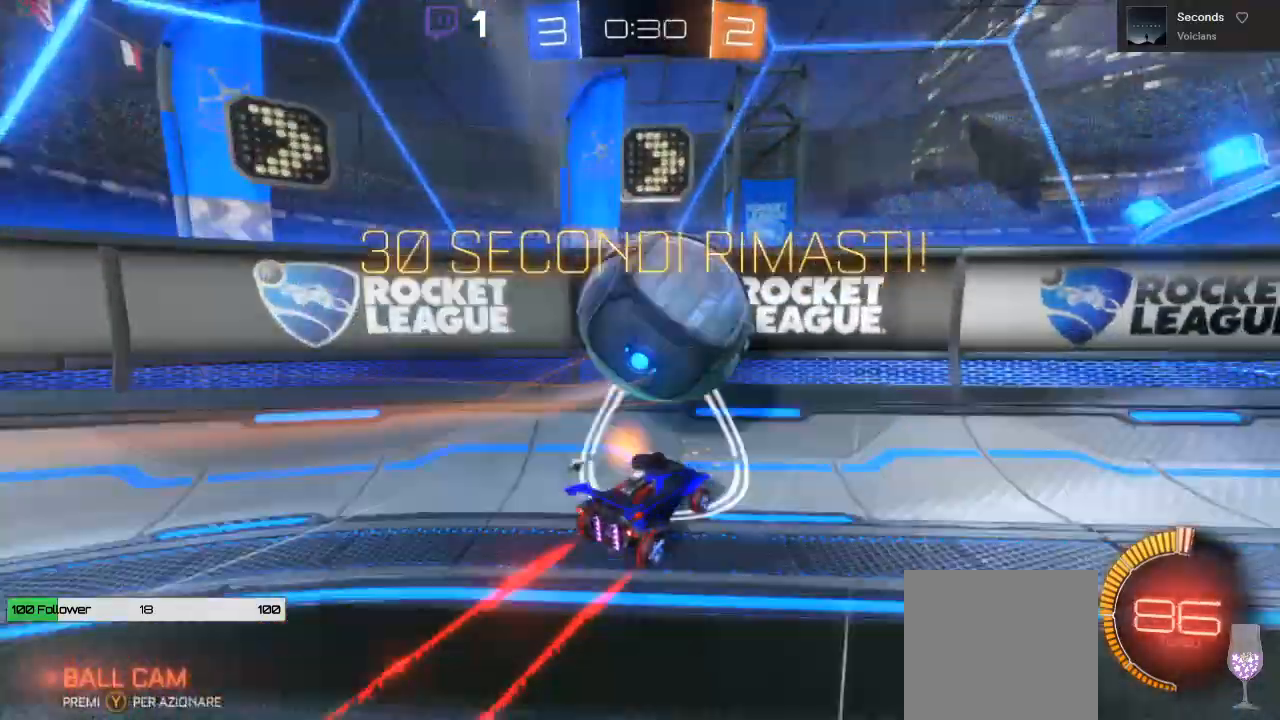
{"buttons": ["R2"], "left_stick": "center", "right_stick": "center", "events": [[217, "left_stick", "center"]]}
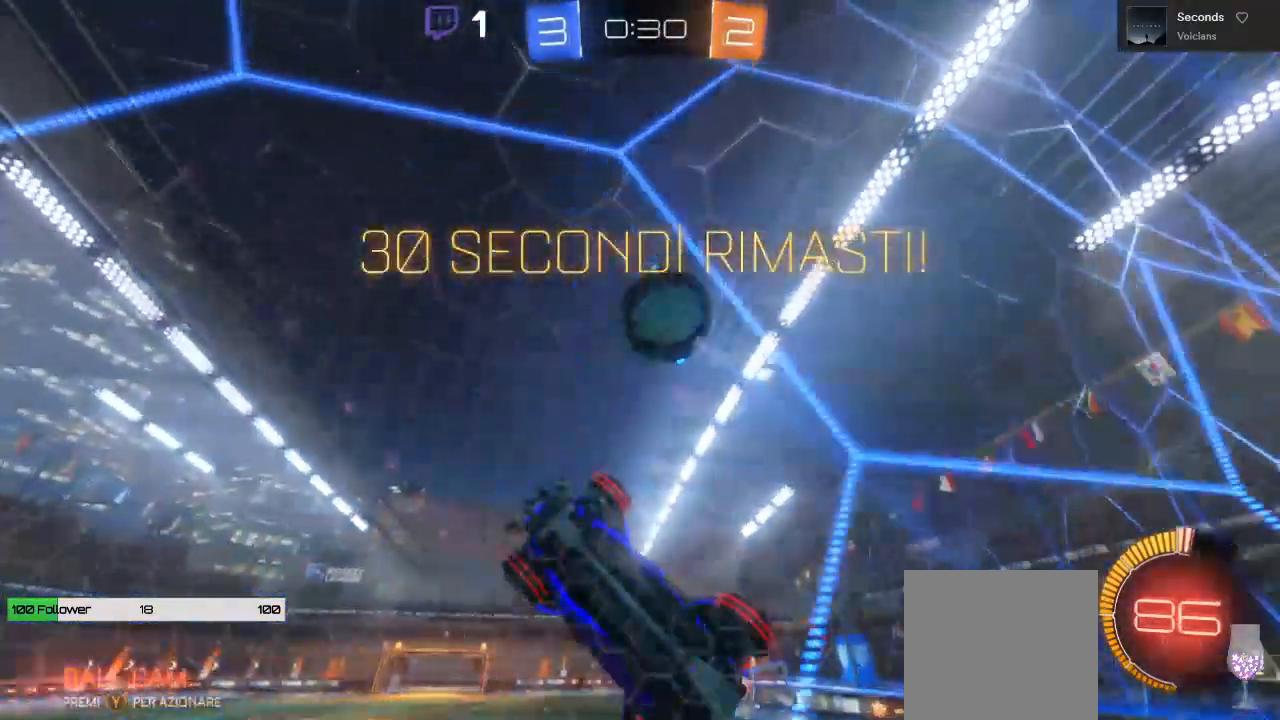
{"buttons": ["R2"], "left_stick": "right", "right_stick": "center", "events": [[50, "left_stick", "left"], [100, "left_stick", "center"], [417, "left_stick", "right"]]}
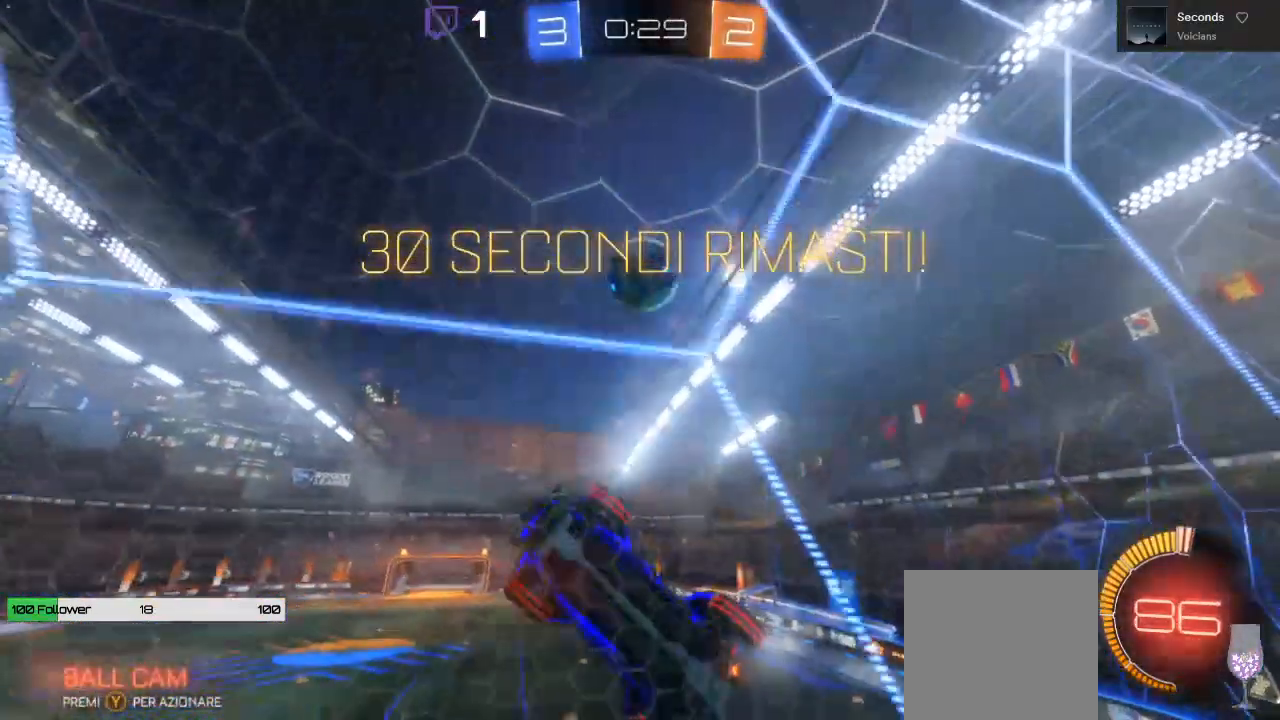
{"buttons": ["L2", "R2"], "left_stick": "down-right", "right_stick": "center", "events": [[333, "left_stick", "down-right"], [500, "L2", "down"]]}
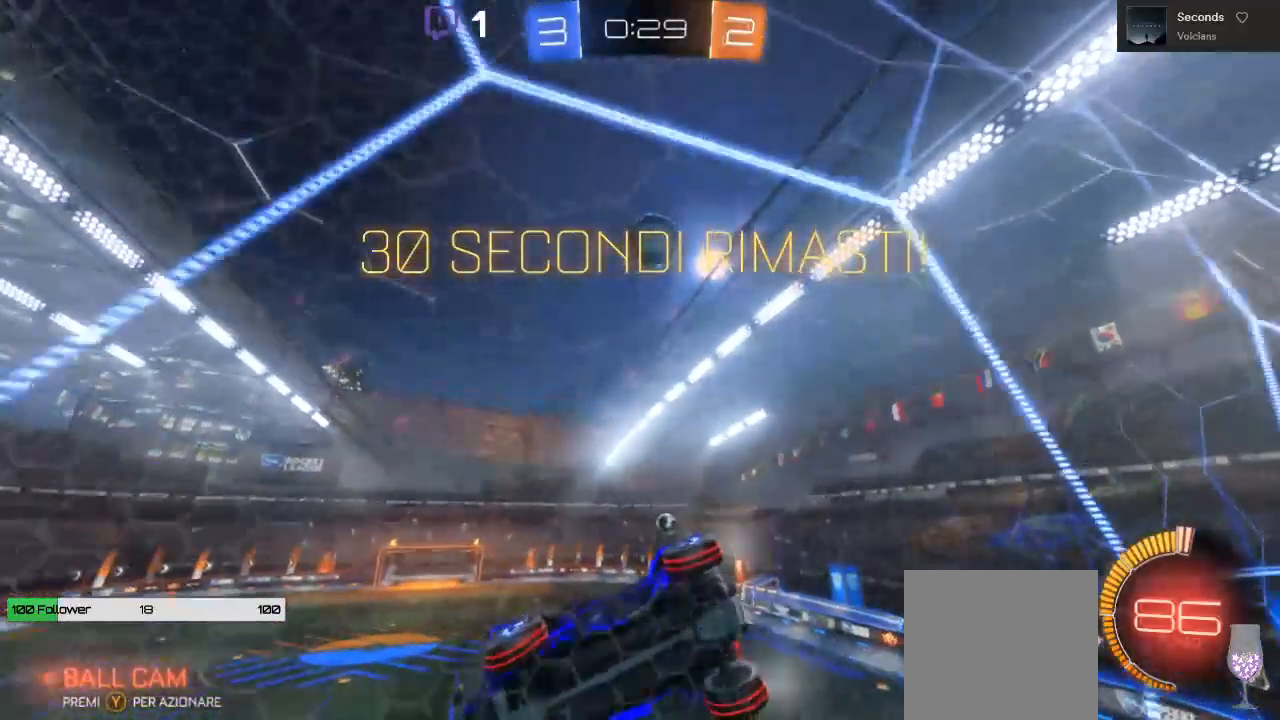
{"buttons": [], "left_stick": "down-left", "right_stick": "center", "events": [[83, "R2", "up"], [250, "A", "down"], [267, "L2", "up"], [300, "left_stick", "down"], [433, "A", "up"], [450, "left_stick", "down-left"]]}
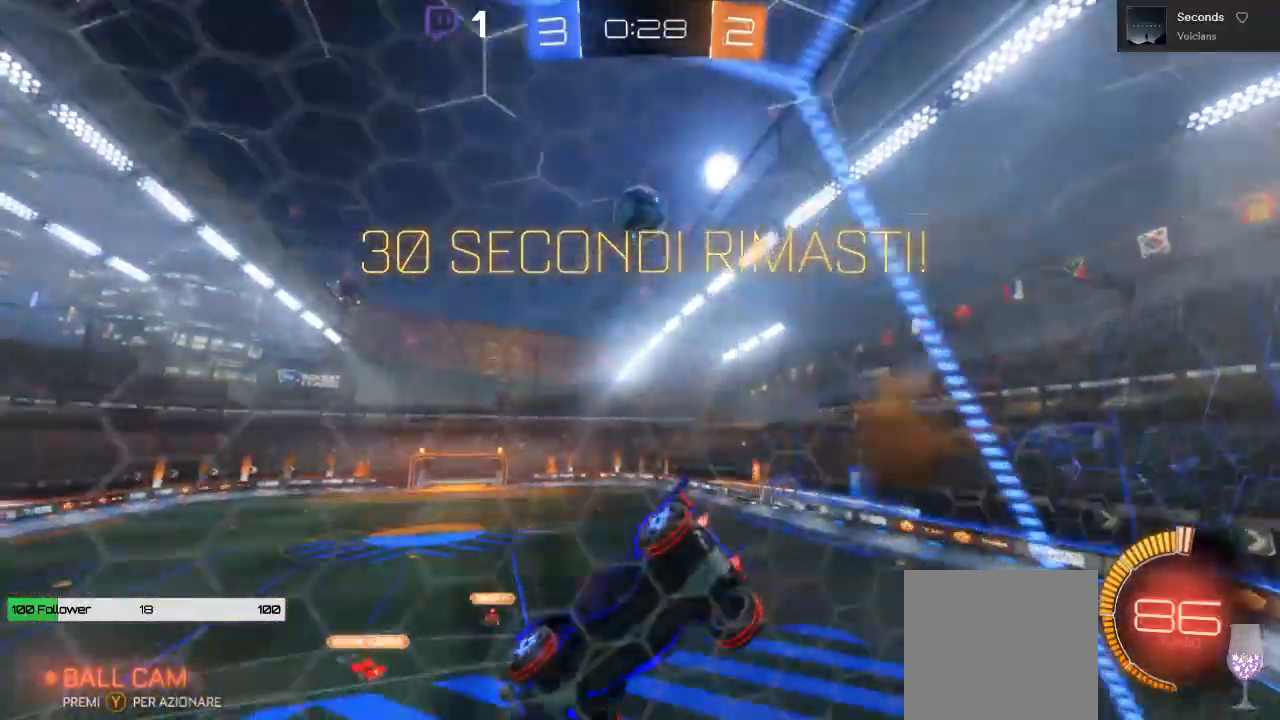
{"buttons": [], "left_stick": "center", "right_stick": "center", "events": [[100, "left_stick", "center"]]}
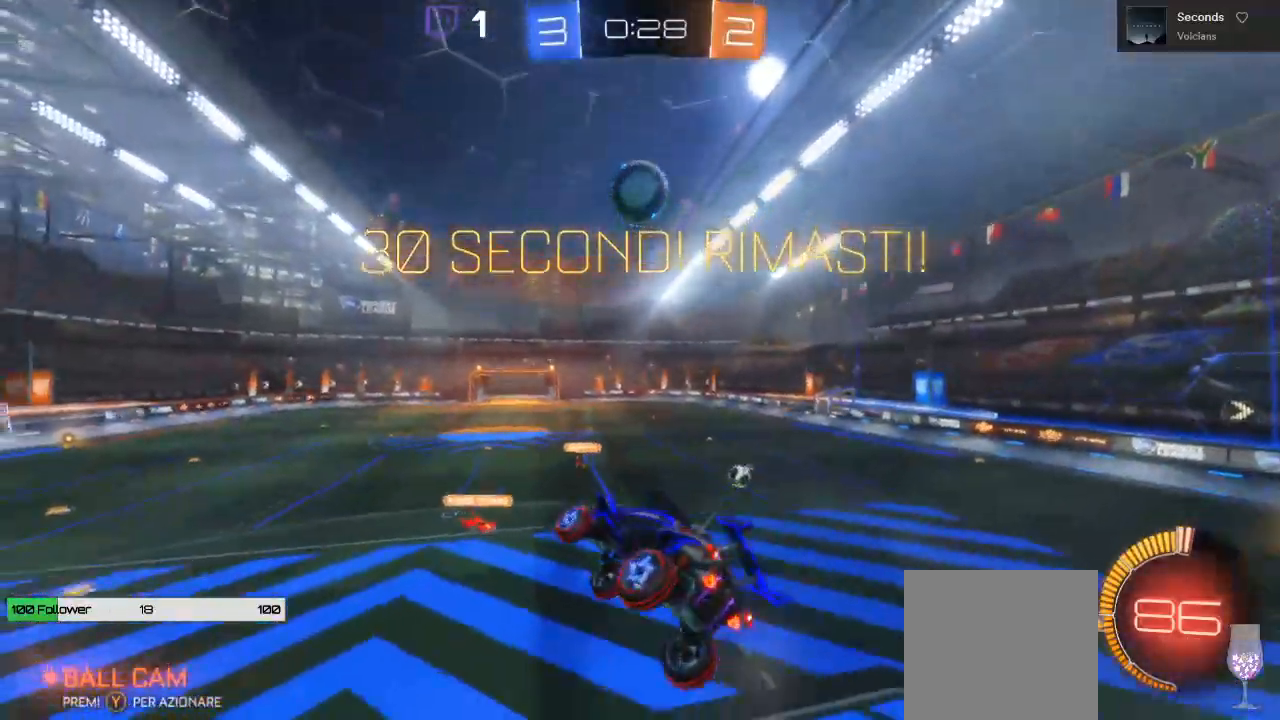
{"buttons": ["R2"], "left_stick": "center", "right_stick": "center", "events": [[50, "left_stick", "left"], [100, "L1", "down"], [233, "L1", "up"], [267, "left_stick", "center"], [417, "R2", "down"]]}
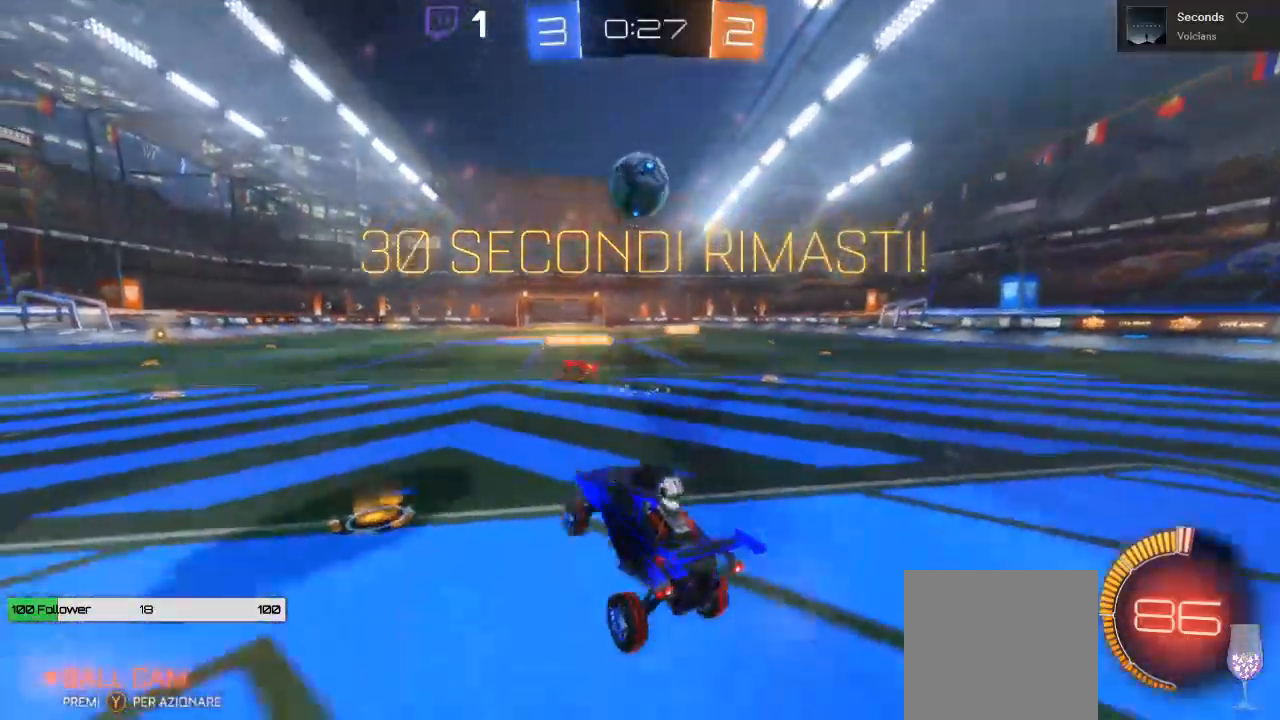
{"buttons": ["L2"], "left_stick": "center", "right_stick": "center", "events": [[100, "L2", "down"], [117, "R2", "up"], [150, "left_stick", "up-right"], [267, "left_stick", "center"]]}
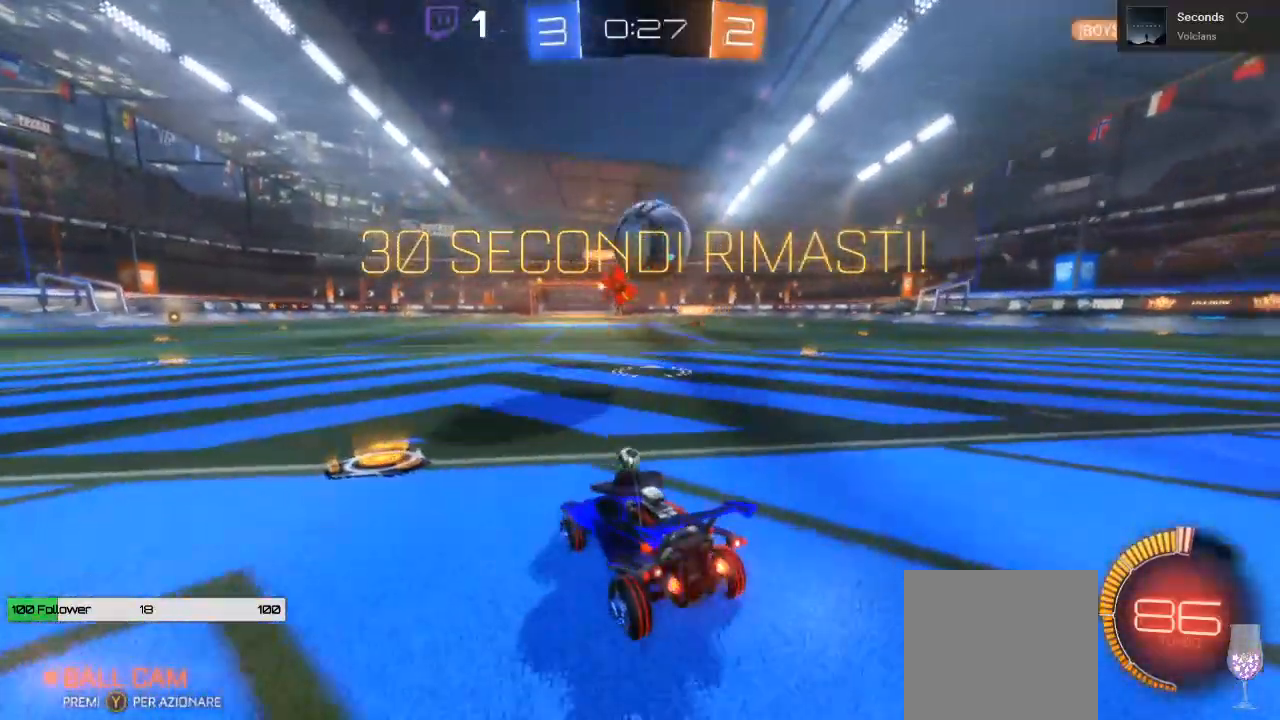
{"buttons": ["A", "L3"], "left_stick": "right", "right_stick": "center", "events": [[83, "left_stick", "right"], [133, "L2", "up"], [233, "A", "down"], [383, "A", "up"], [417, "L3", "down"], [483, "A", "down"]]}
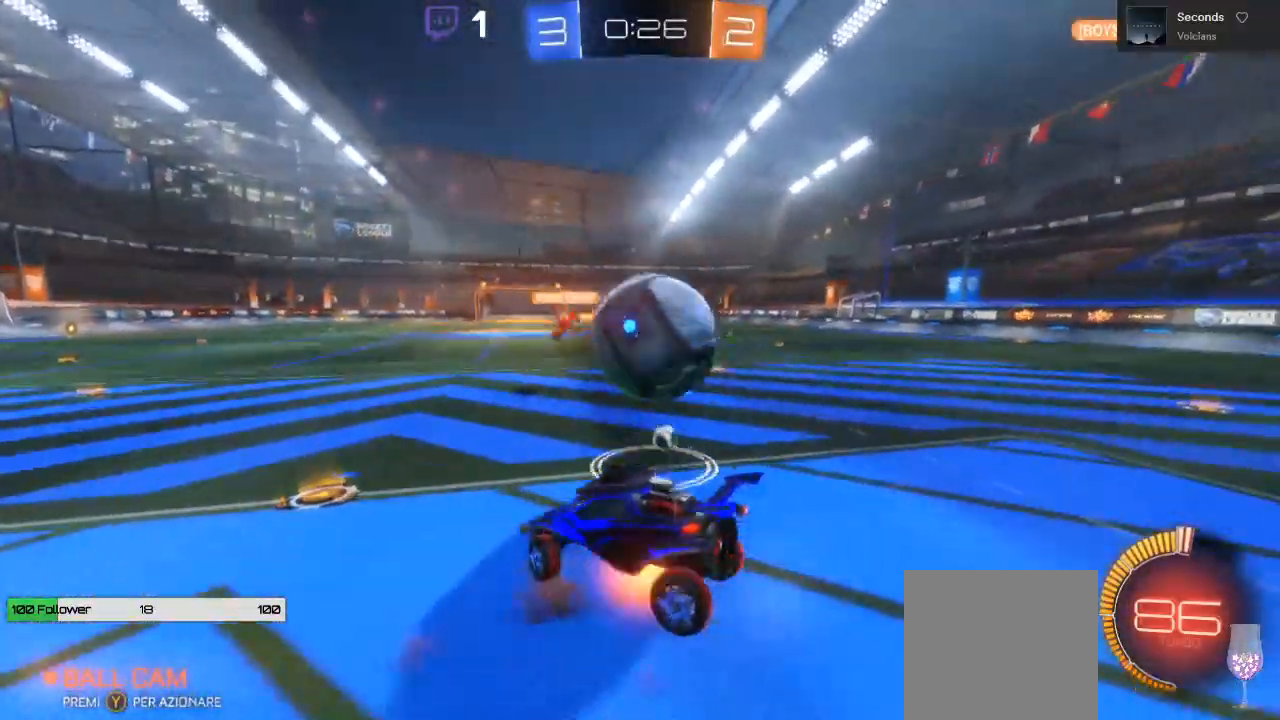
{"buttons": [], "left_stick": "right", "right_stick": "center", "events": [[400, "A", "up"], [467, "L3", "up"]]}
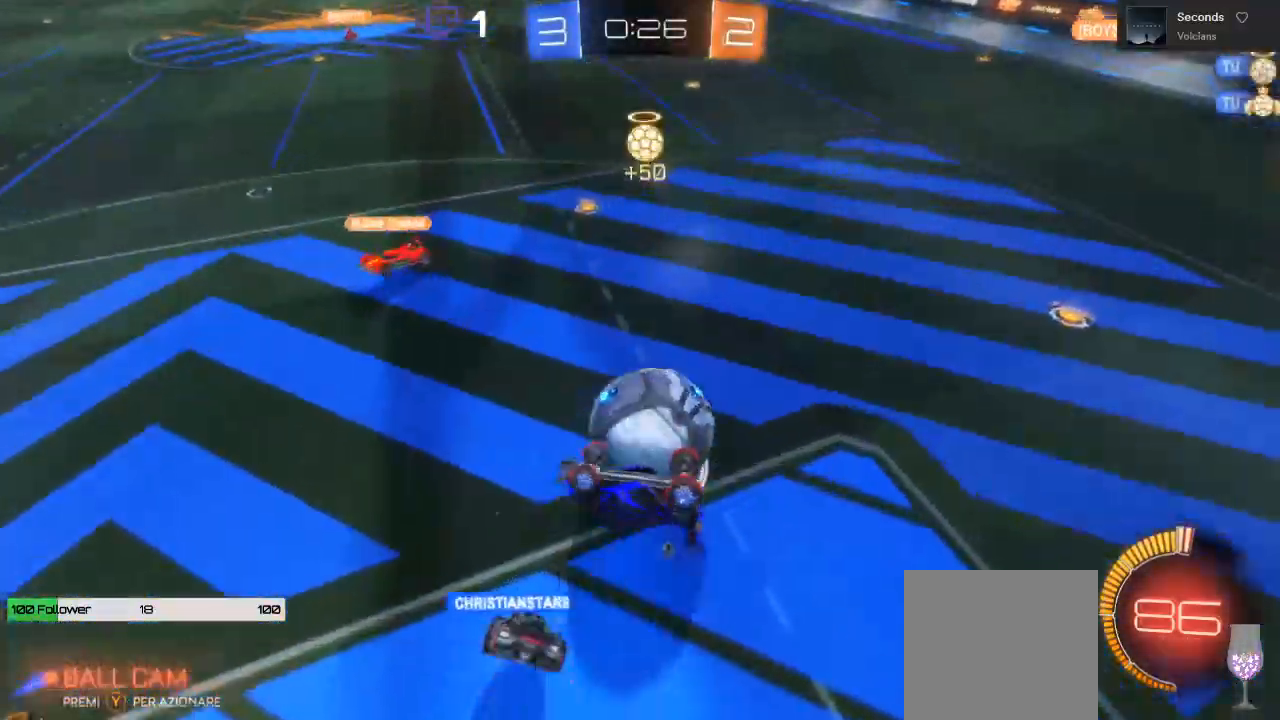
{"buttons": [], "left_stick": "center", "right_stick": "center", "events": [[350, "left_stick", "center"]]}
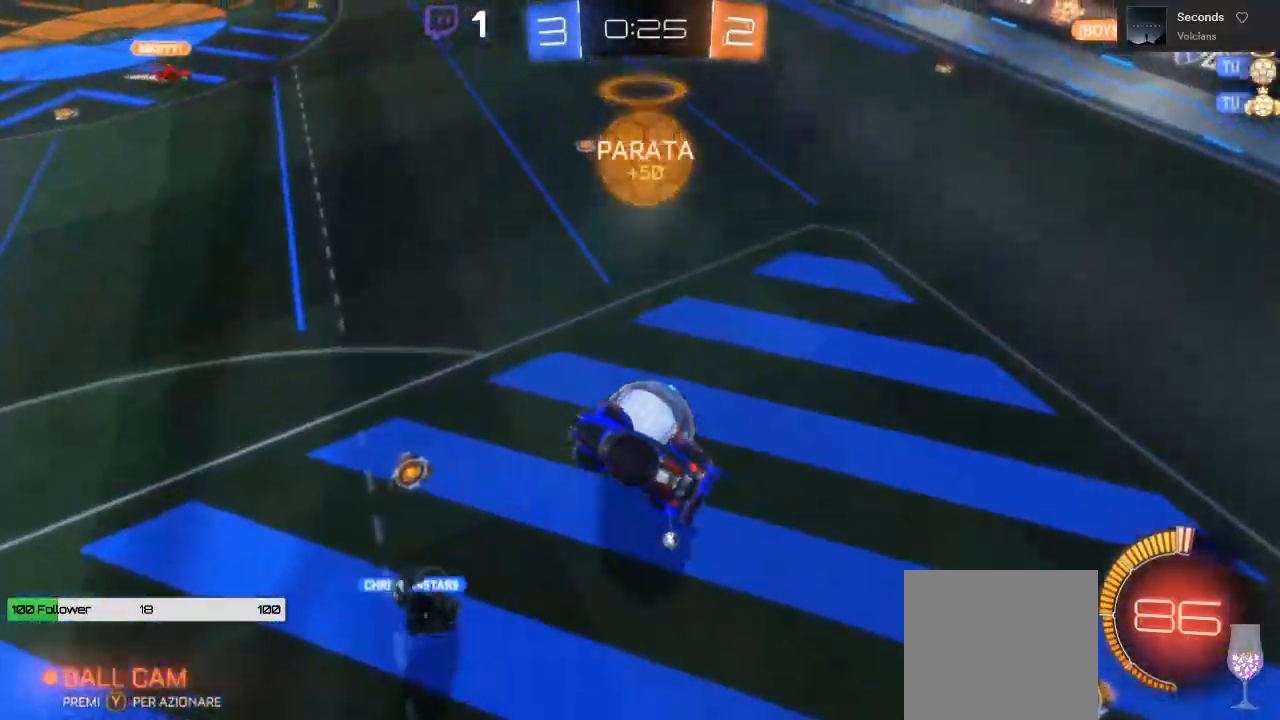
{"buttons": [], "left_stick": "up", "right_stick": "center", "events": [[50, "left_stick", "right"], [217, "left_stick", "up"]]}
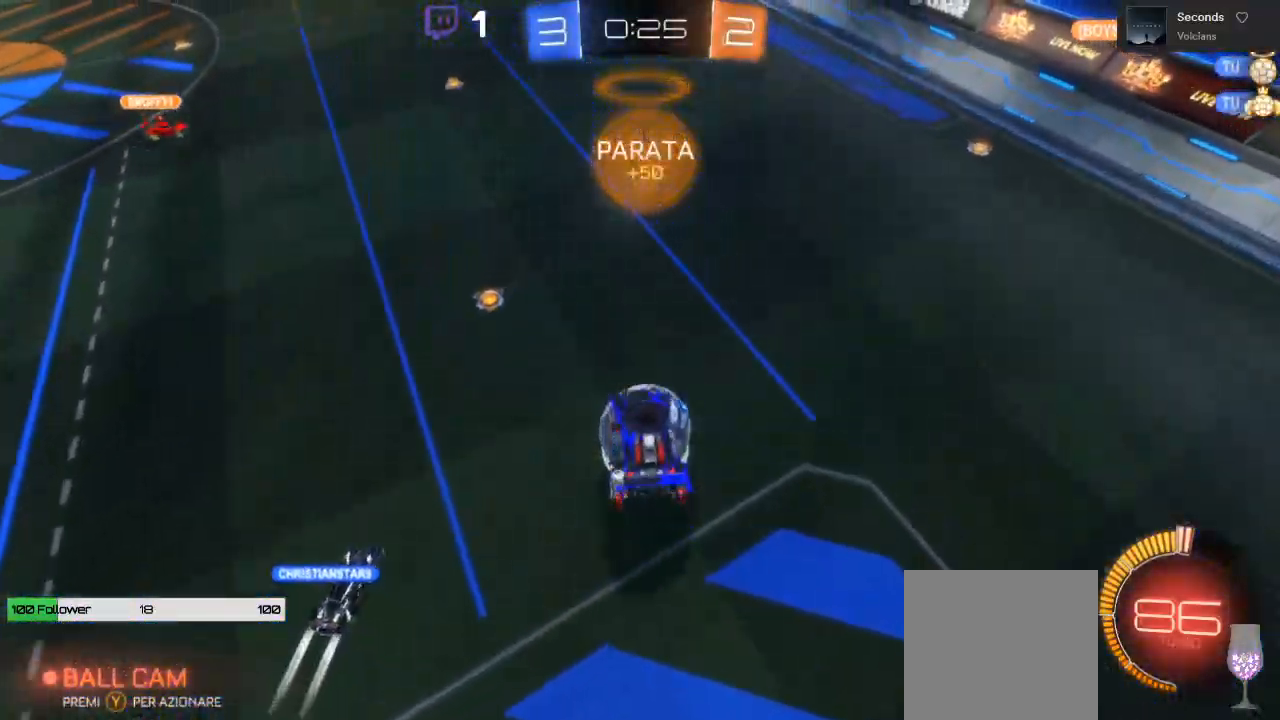
{"buttons": ["R2"], "left_stick": "down-left", "right_stick": "center", "events": [[50, "left_stick", "center"], [83, "R2", "down"], [333, "left_stick", "down"], [467, "left_stick", "down-left"]]}
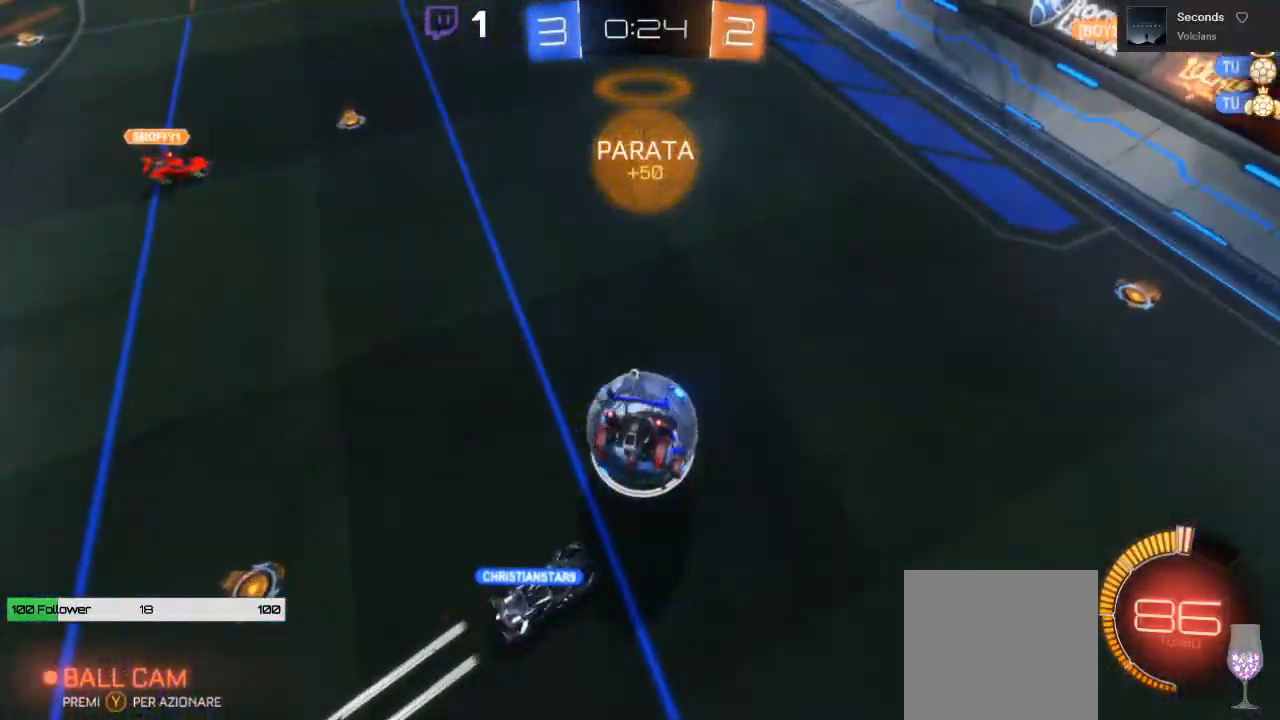
{"buttons": ["R2"], "left_stick": "center", "right_stick": "center", "events": [[50, "B", "down"], [133, "left_stick", "center"], [450, "B", "up"]]}
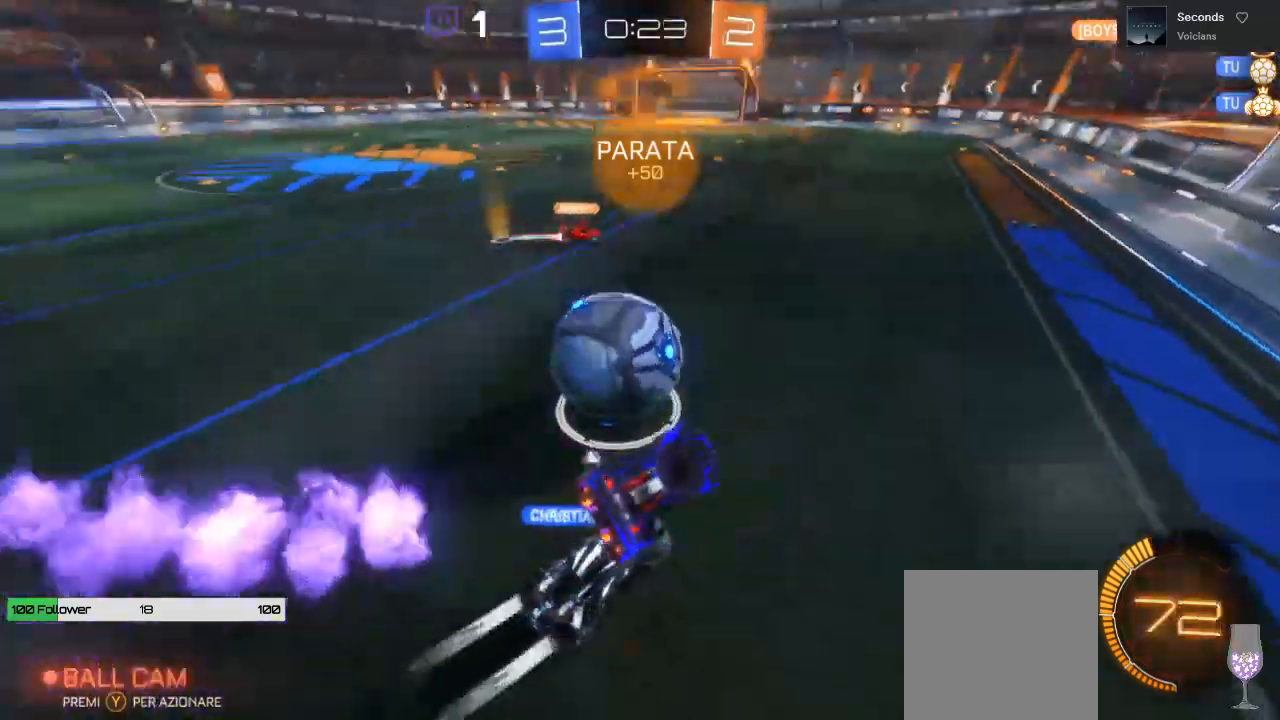
{"buttons": ["R2"], "left_stick": "center", "right_stick": "center", "events": []}
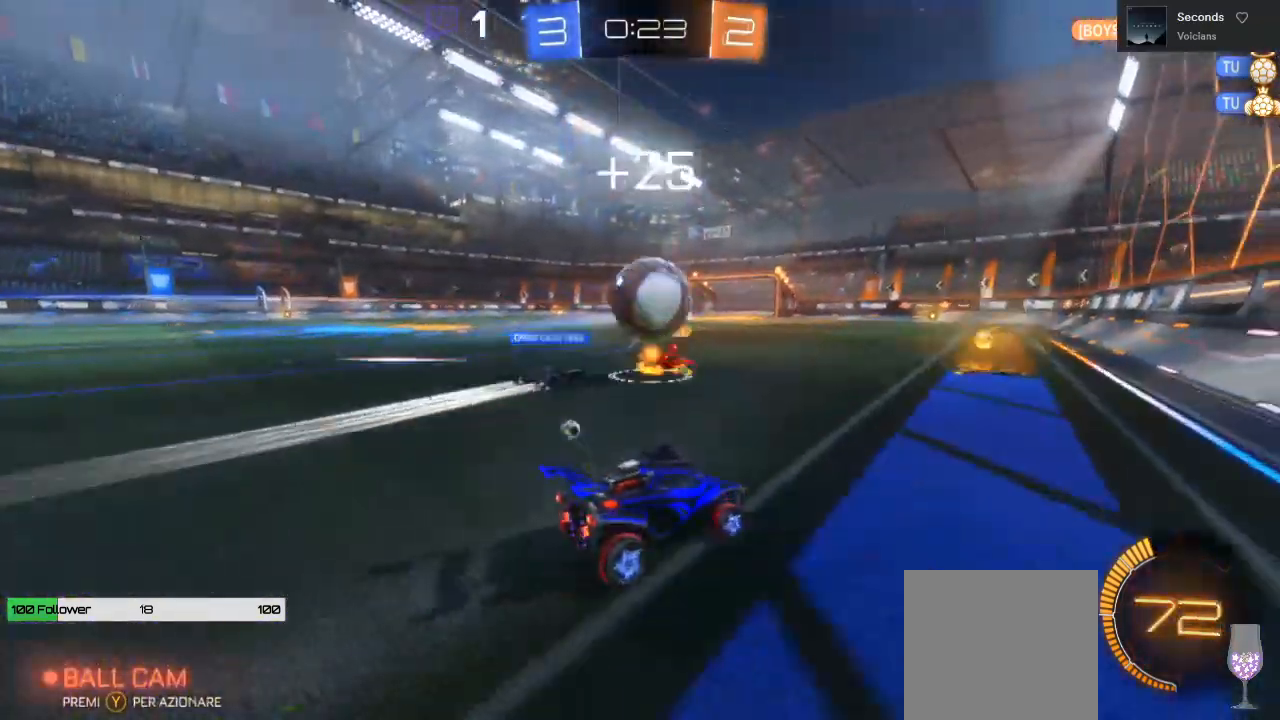
{"buttons": ["R2"], "left_stick": "right", "right_stick": "center", "events": [[133, "left_stick", "left"], [367, "left_stick", "center"], [467, "left_stick", "right"]]}
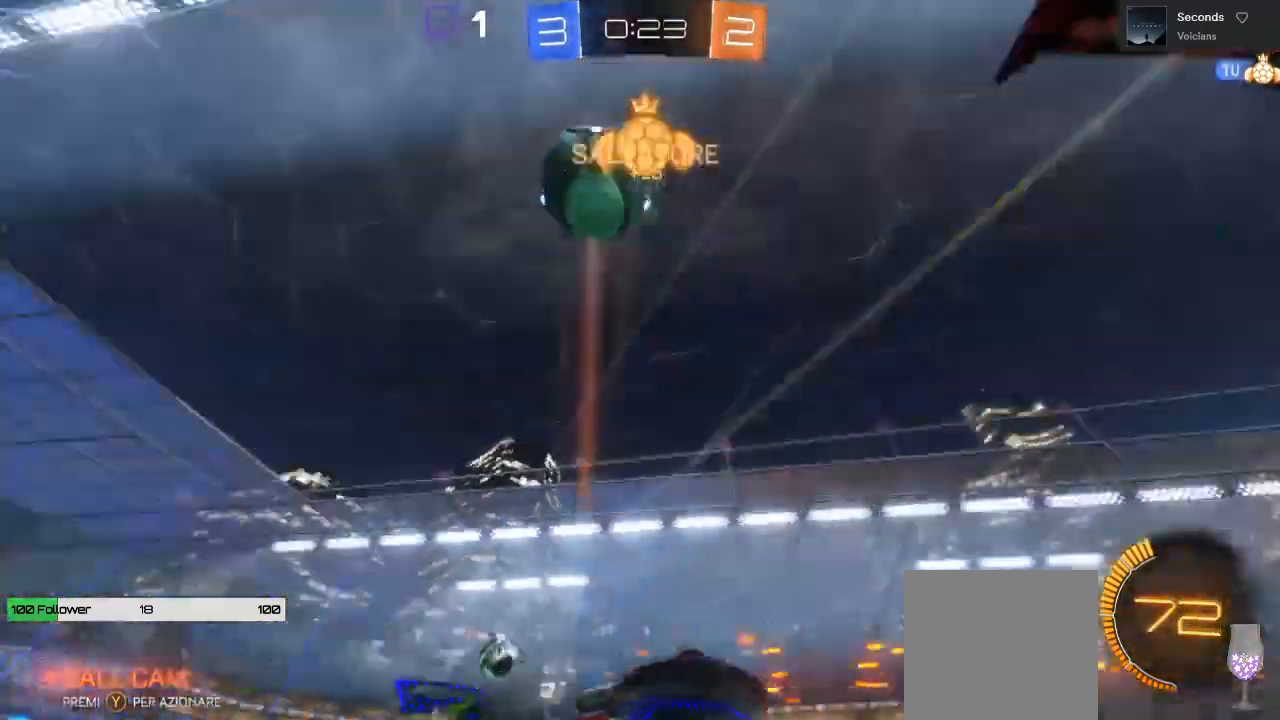
{"buttons": ["L1", "R2"], "left_stick": "right", "right_stick": "center", "events": [[167, "B", "down"], [217, "B", "up"], [367, "L1", "down"]]}
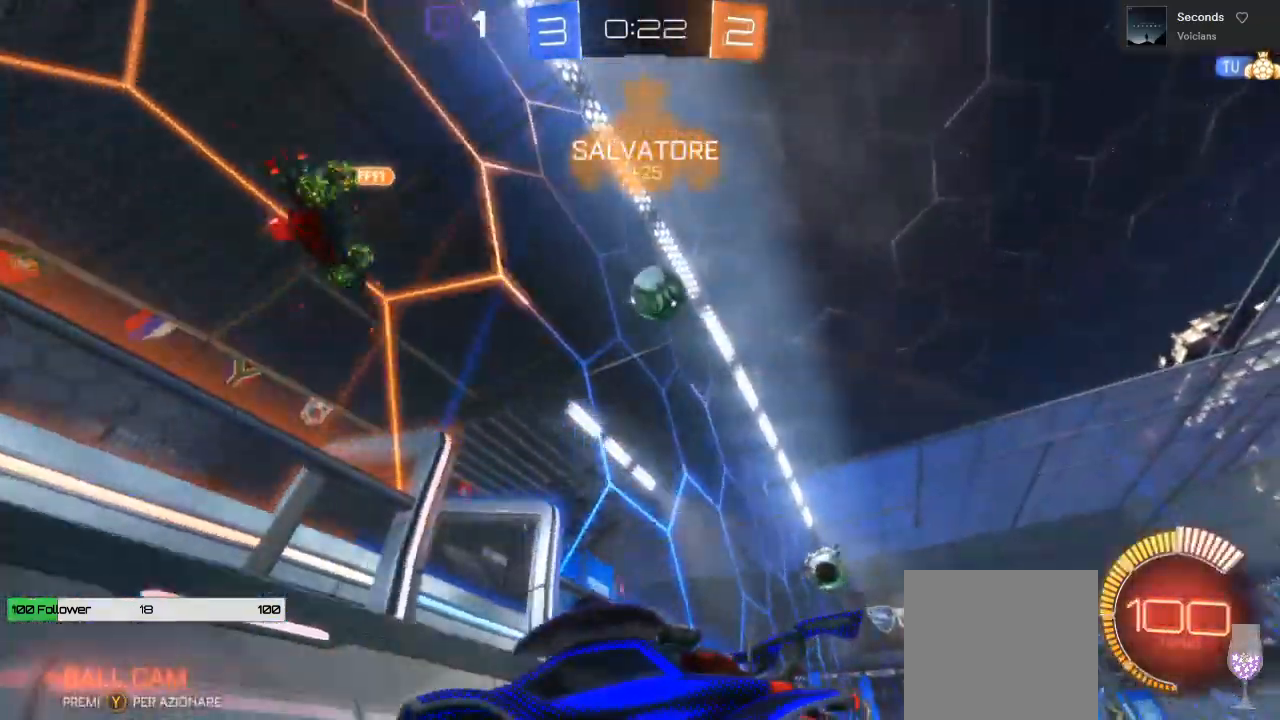
{"buttons": ["R2"], "left_stick": "right", "right_stick": "center", "events": [[33, "L1", "up"]]}
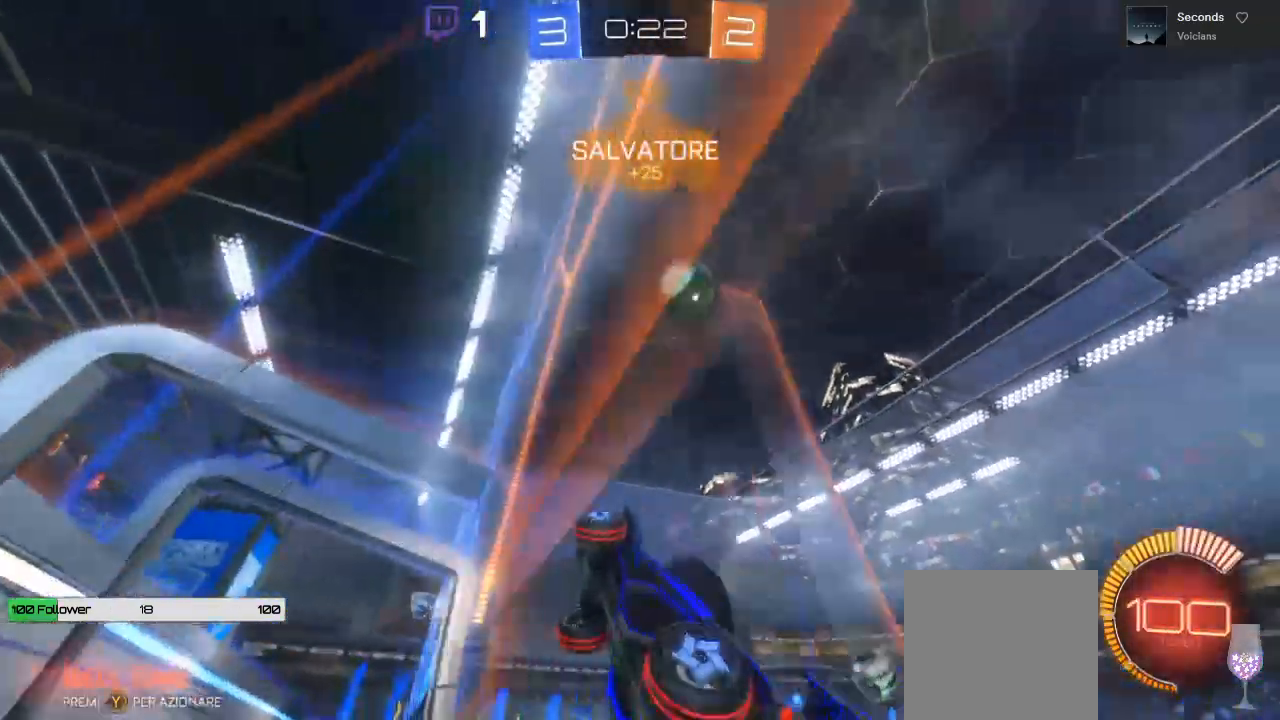
{"buttons": ["R2"], "left_stick": "right", "right_stick": "center", "events": []}
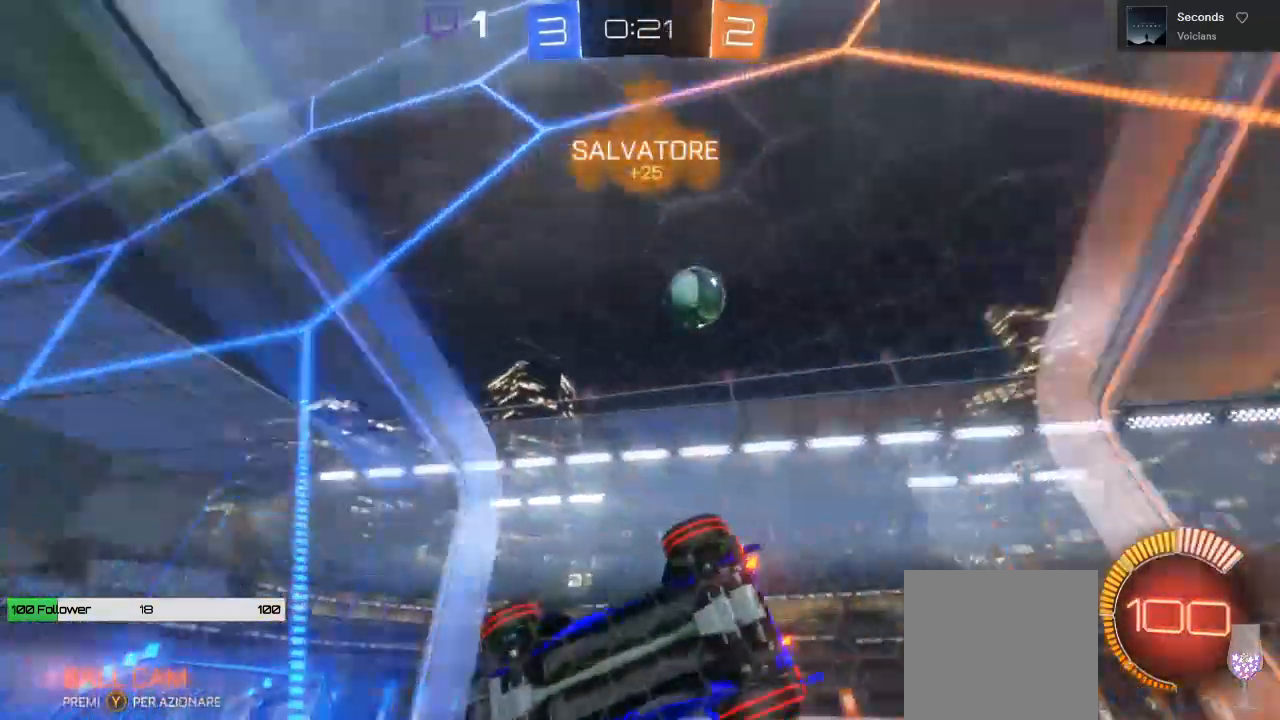
{"buttons": ["R2"], "left_stick": "right", "right_stick": "center", "events": []}
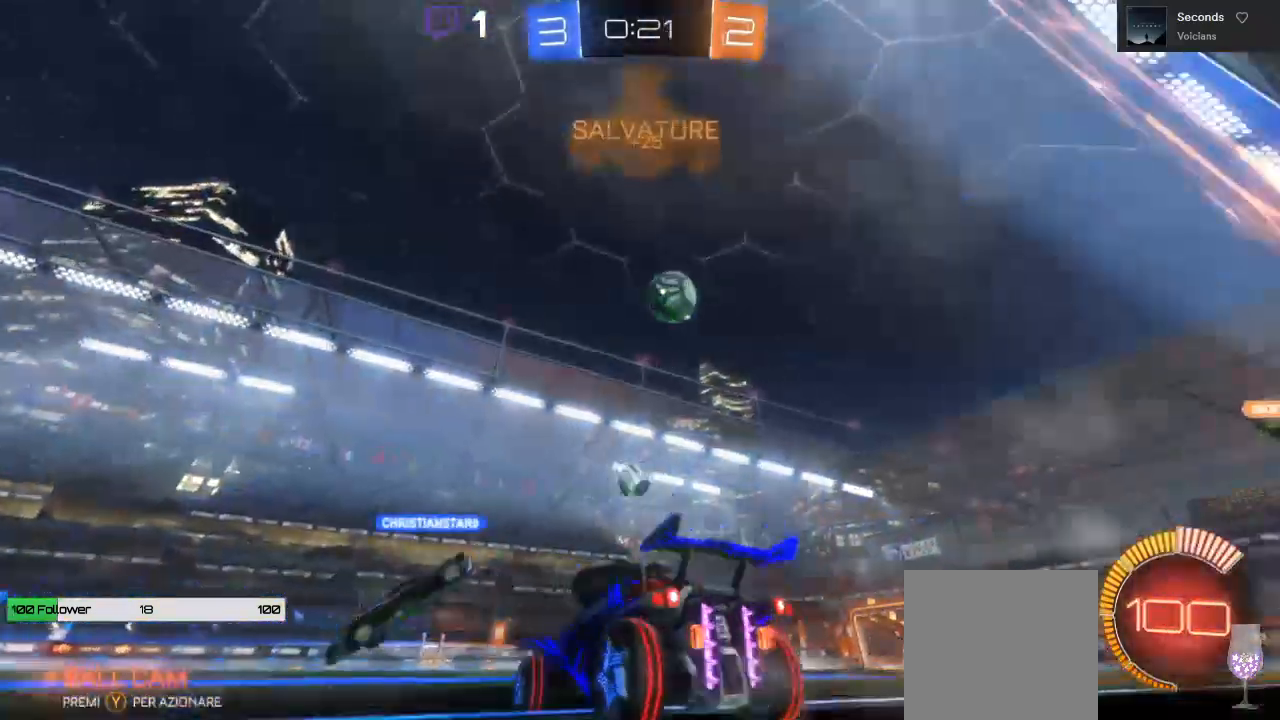
{"buttons": ["A", "B", "R2"], "left_stick": "down-left", "right_stick": "center", "events": [[83, "R2", "up"], [250, "left_stick", "center"], [300, "R2", "down"], [317, "A", "down"], [333, "left_stick", "down"], [350, "B", "down"], [417, "left_stick", "down-left"]]}
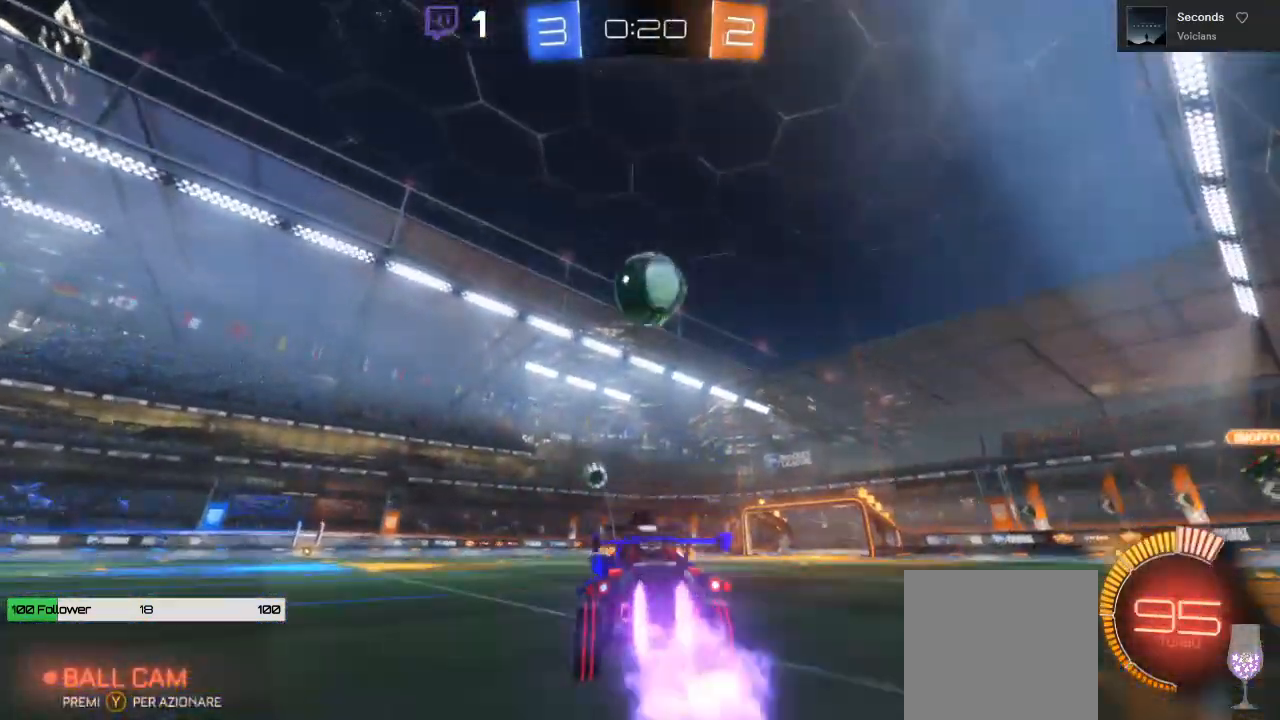
{"buttons": ["A", "L1", "R2"], "left_stick": "up", "right_stick": "center", "events": [[17, "left_stick", "center"], [183, "left_stick", "up-left"], [267, "B", "up"], [283, "A", "up"], [350, "L1", "down"], [417, "A", "down"], [417, "L3", "down"], [417, "left_stick", "up"], [467, "L3", "up"]]}
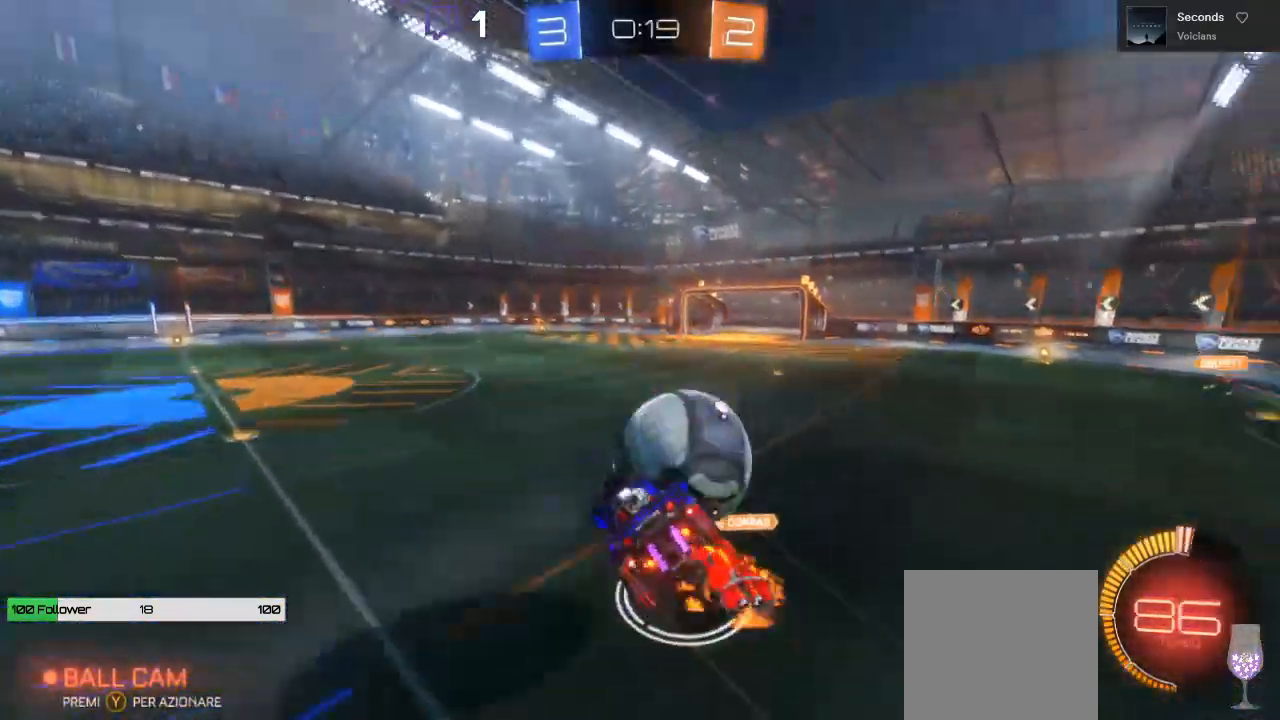
{"buttons": ["L1", "R2"], "left_stick": "up", "right_stick": "center", "events": [[467, "A", "up"]]}
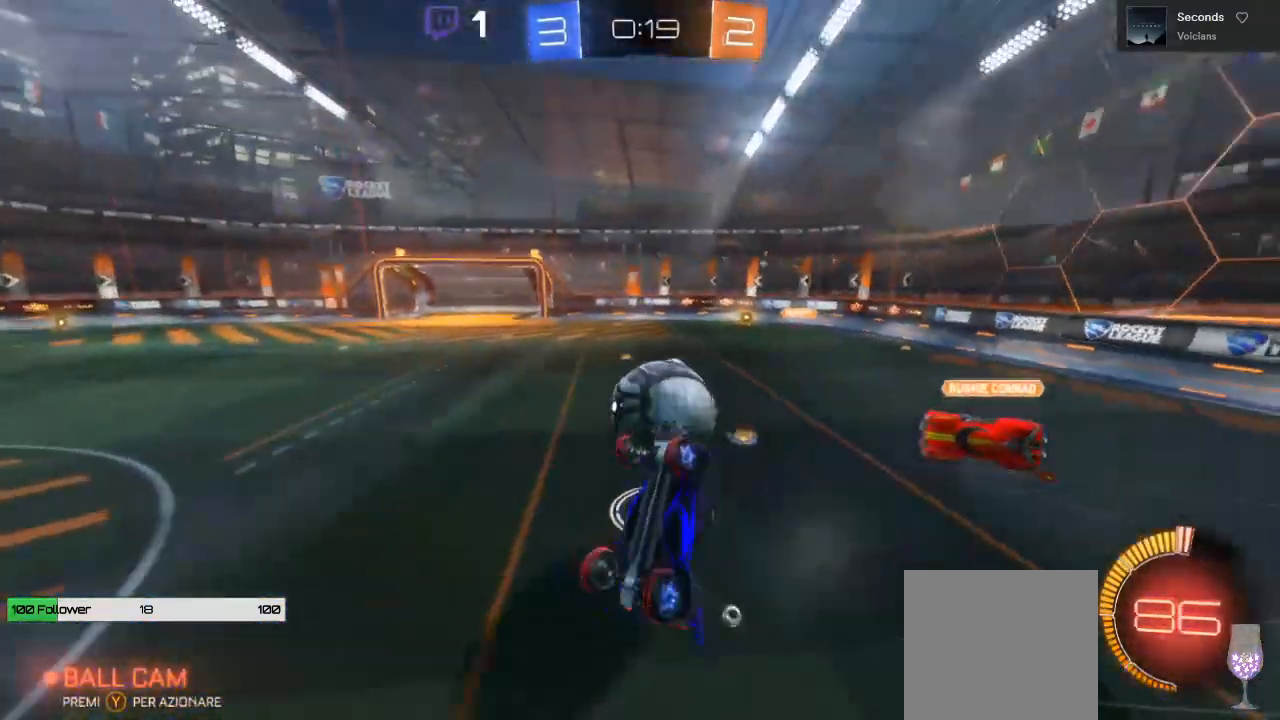
{"buttons": ["R2"], "left_stick": "center", "right_stick": "center", "events": [[50, "L1", "up"], [150, "left_stick", "center"]]}
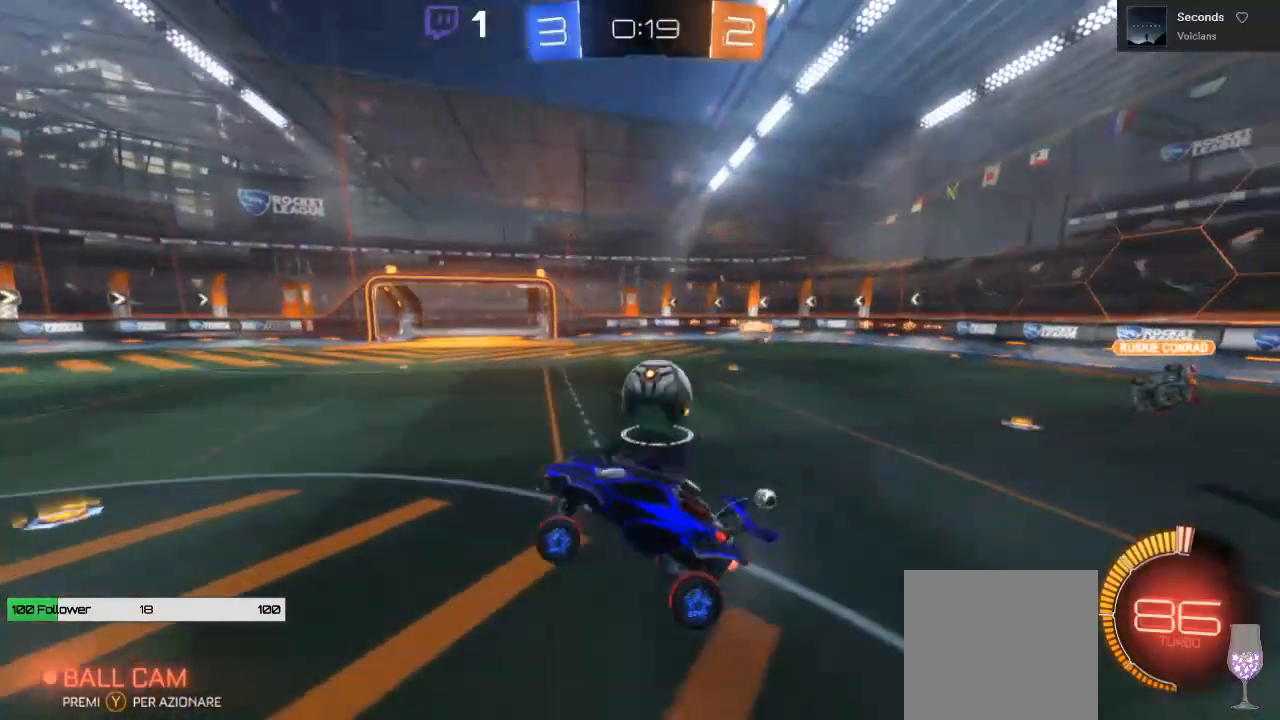
{"buttons": ["B", "R2"], "left_stick": "center", "right_stick": "center", "events": [[100, "left_stick", "right"], [267, "left_stick", "center"], [400, "B", "down"]]}
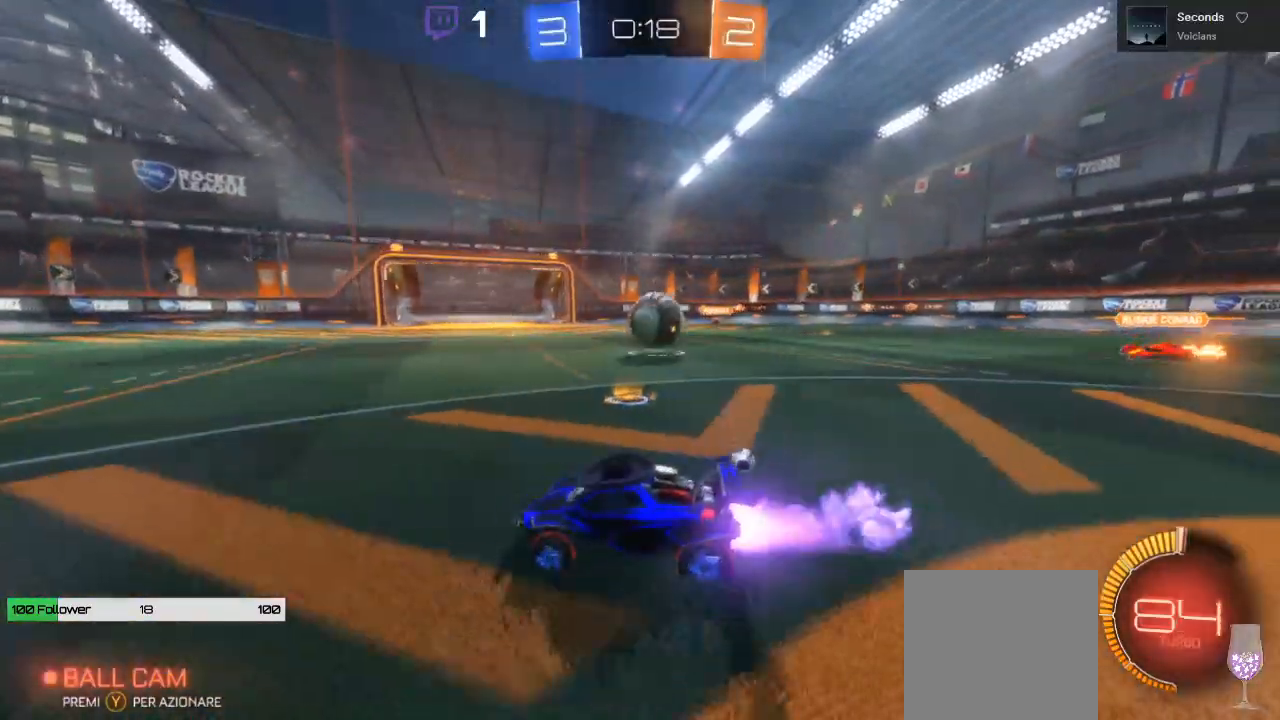
{"buttons": ["R2"], "left_stick": "right", "right_stick": "center", "events": [[17, "left_stick", "right"], [433, "B", "up"], [433, "left_stick", "center"], [483, "left_stick", "right"]]}